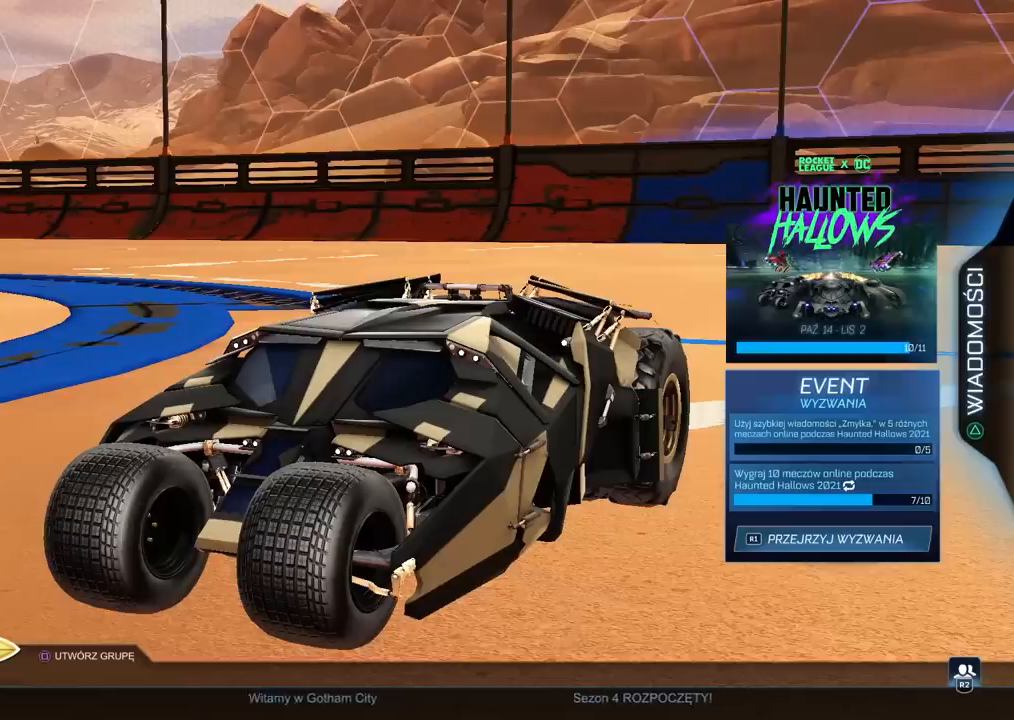
Gameplay with a controller (PlayStation layout); each line is a JSON object with the inputs held at the frame after it. "events" lists button and stick changes between this image and that frame as [ms after this image, input, new state], when the widget could be followed in between. Not read: HOME.
{"buttons": [], "left_stick": "center", "right_stick": "center", "events": []}
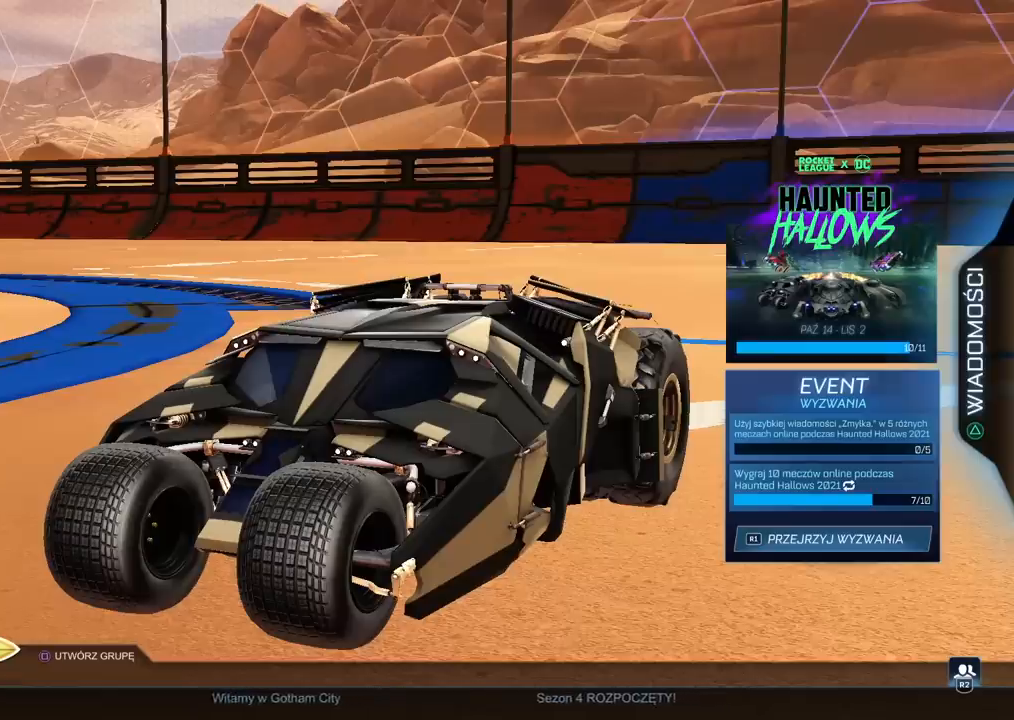
{"buttons": [], "left_stick": "center", "right_stick": "center", "events": []}
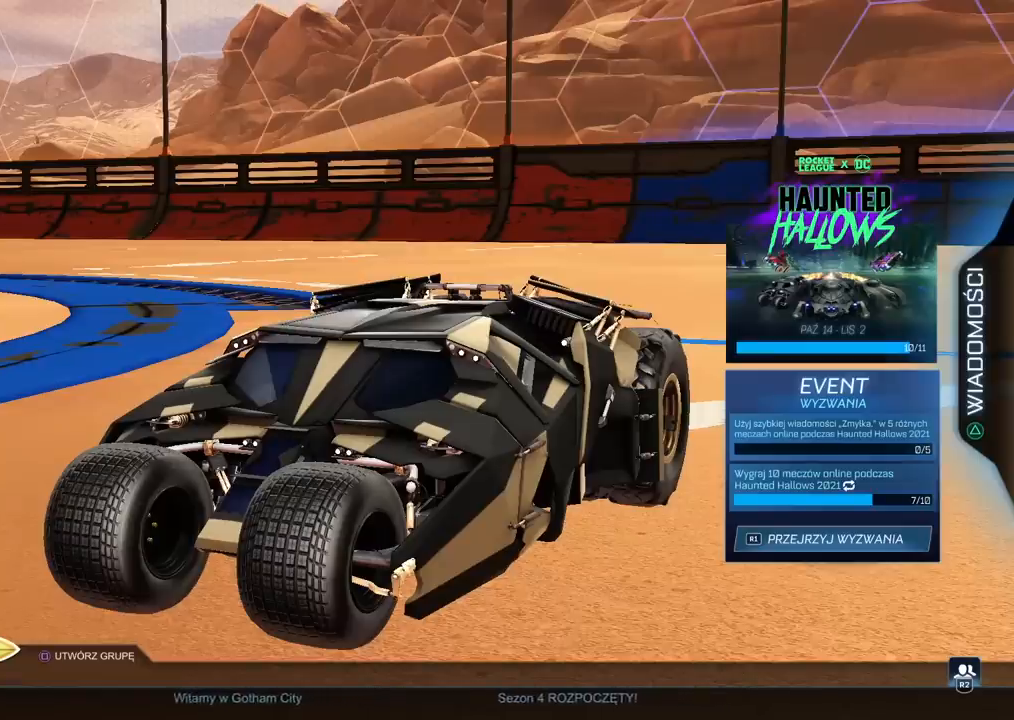
{"buttons": [], "left_stick": "center", "right_stick": "center", "events": []}
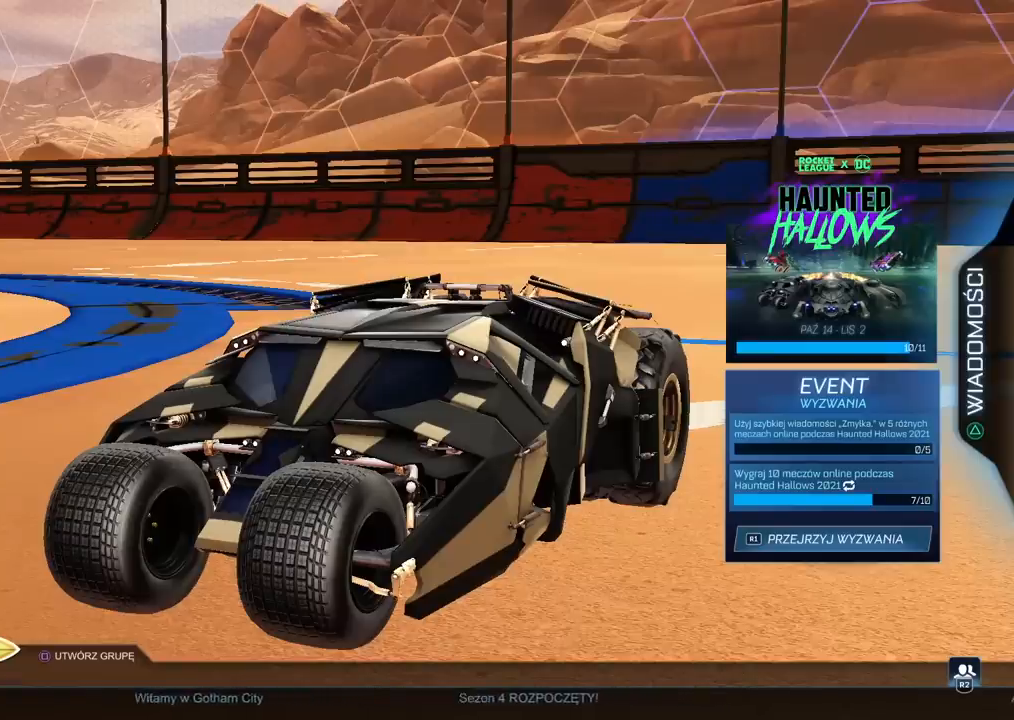
{"buttons": [], "left_stick": "center", "right_stick": "center", "events": []}
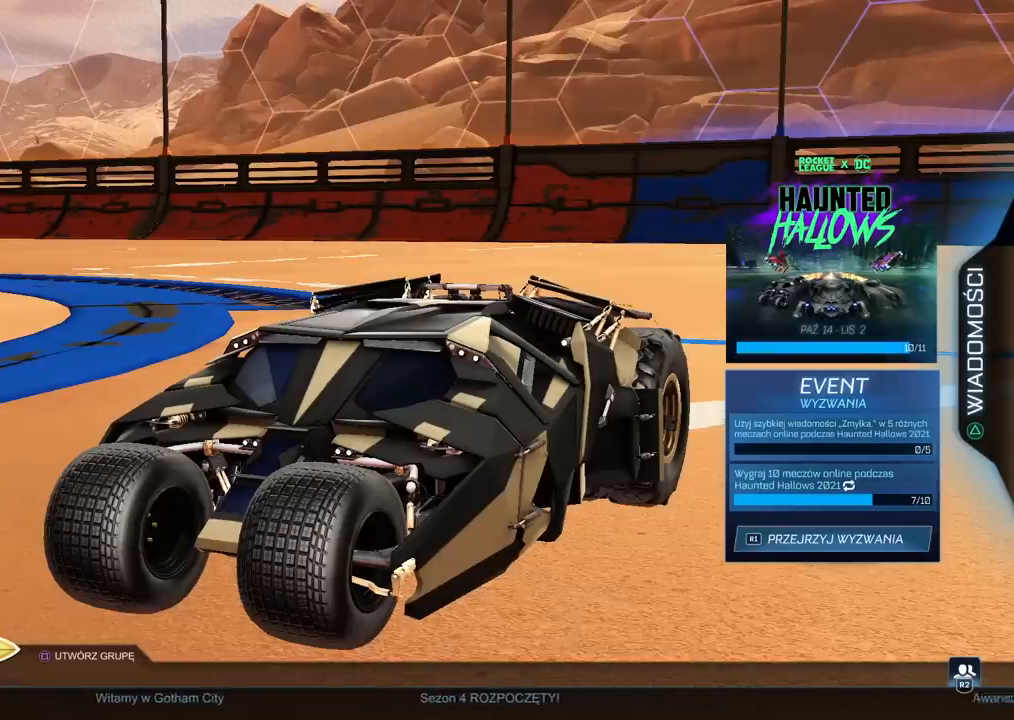
{"buttons": [], "left_stick": "center", "right_stick": "center", "events": []}
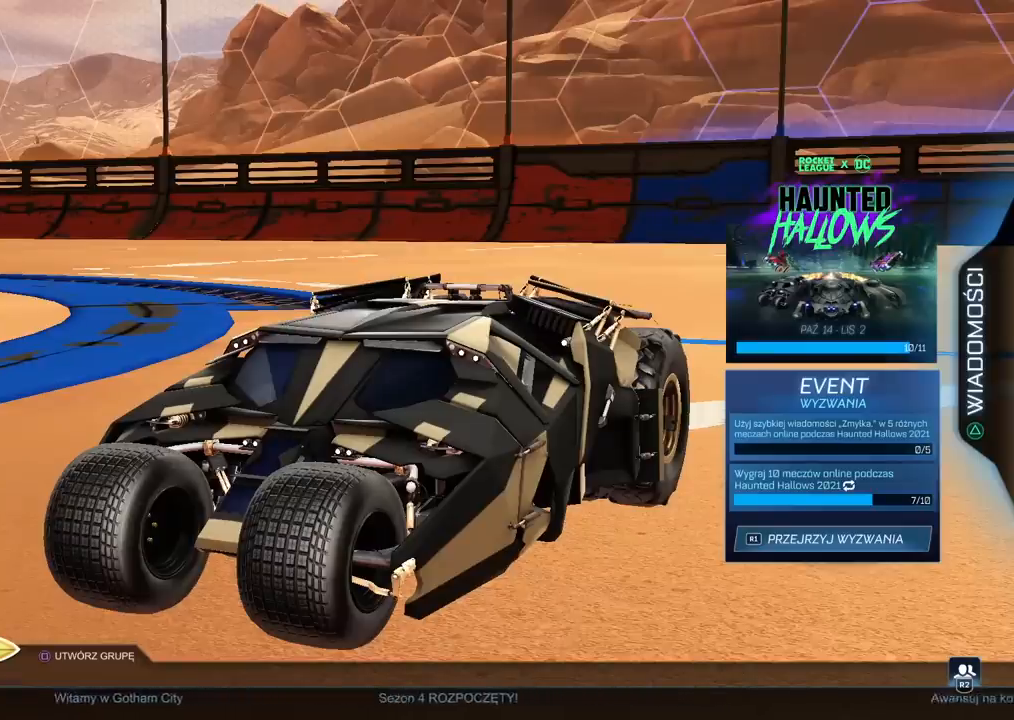
{"buttons": [], "left_stick": "center", "right_stick": "center", "events": []}
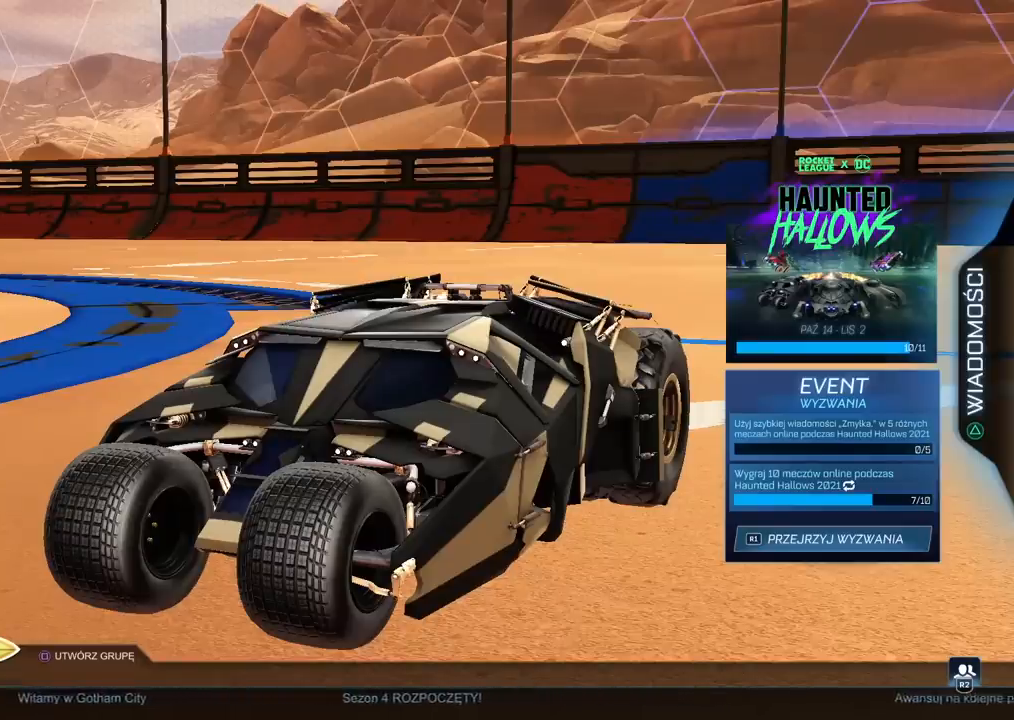
{"buttons": [], "left_stick": "center", "right_stick": "center", "events": []}
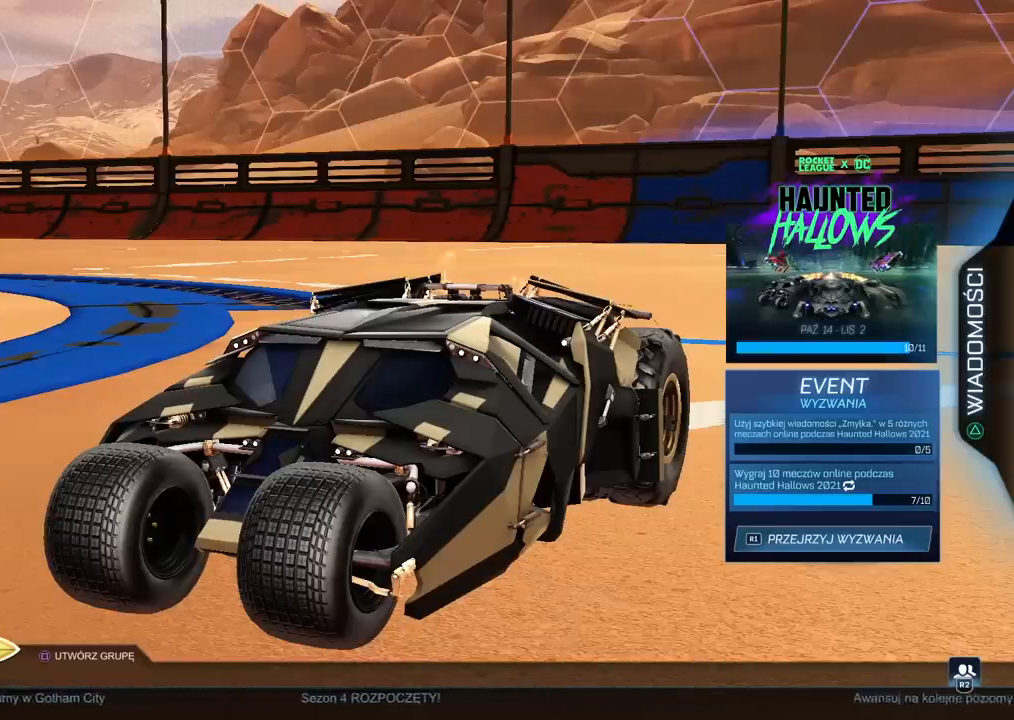
{"buttons": [], "left_stick": "center", "right_stick": "right", "events": [[83, "right_stick", "right"]]}
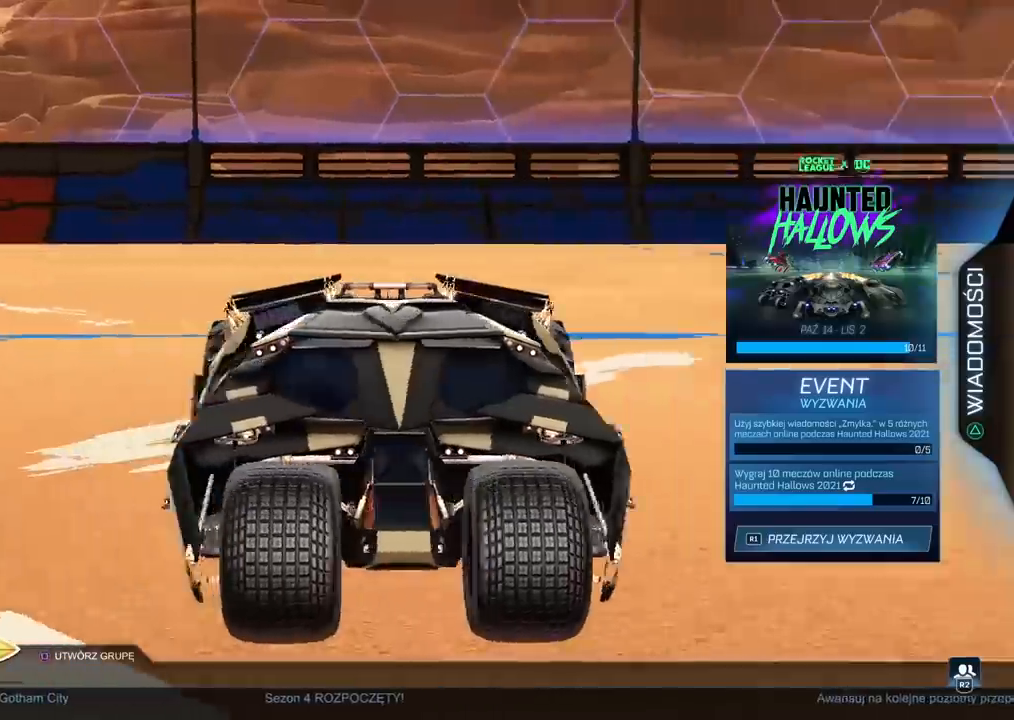
{"buttons": [], "left_stick": "center", "right_stick": "left", "events": [[350, "right_stick", "left"]]}
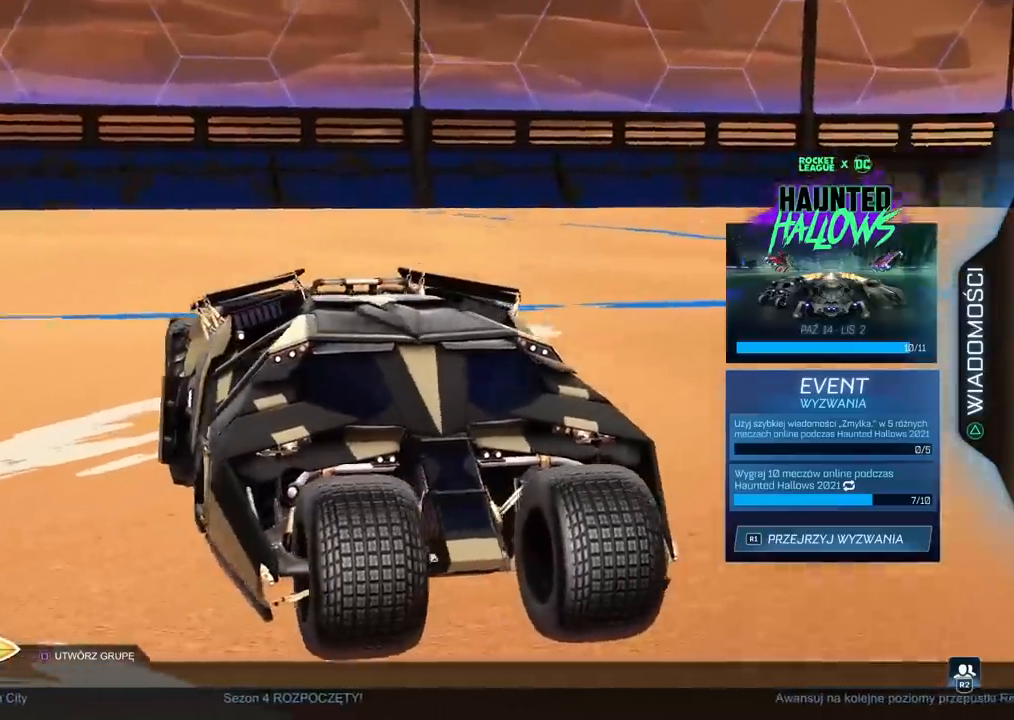
{"buttons": [], "left_stick": "center", "right_stick": "left", "events": []}
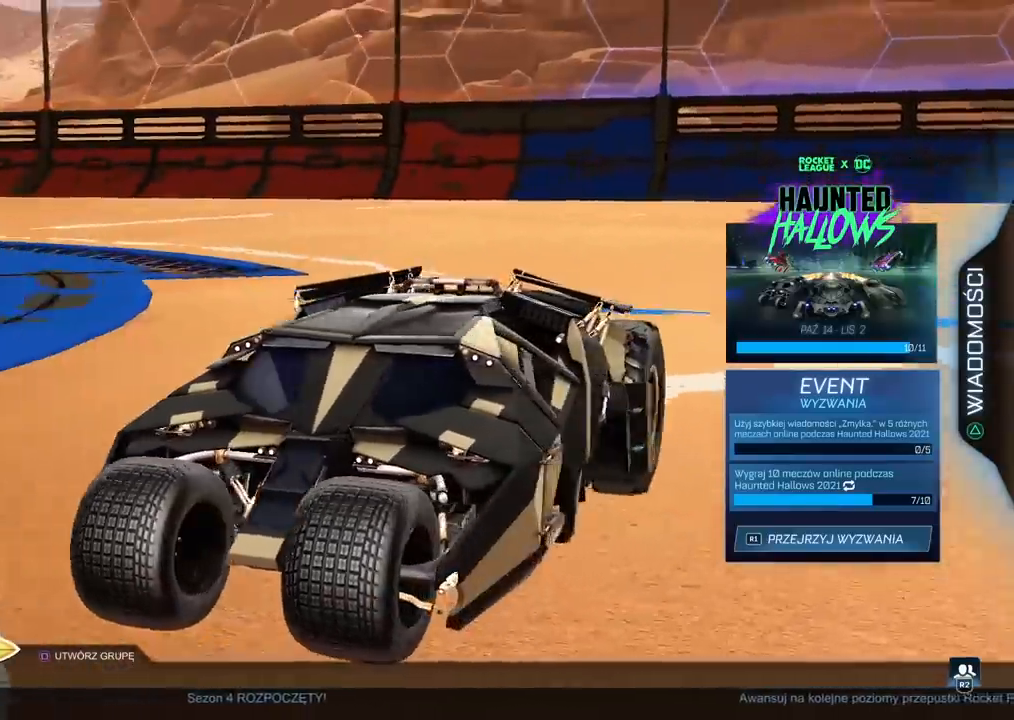
{"buttons": [], "left_stick": "center", "right_stick": "center", "events": [[150, "right_stick", "center"]]}
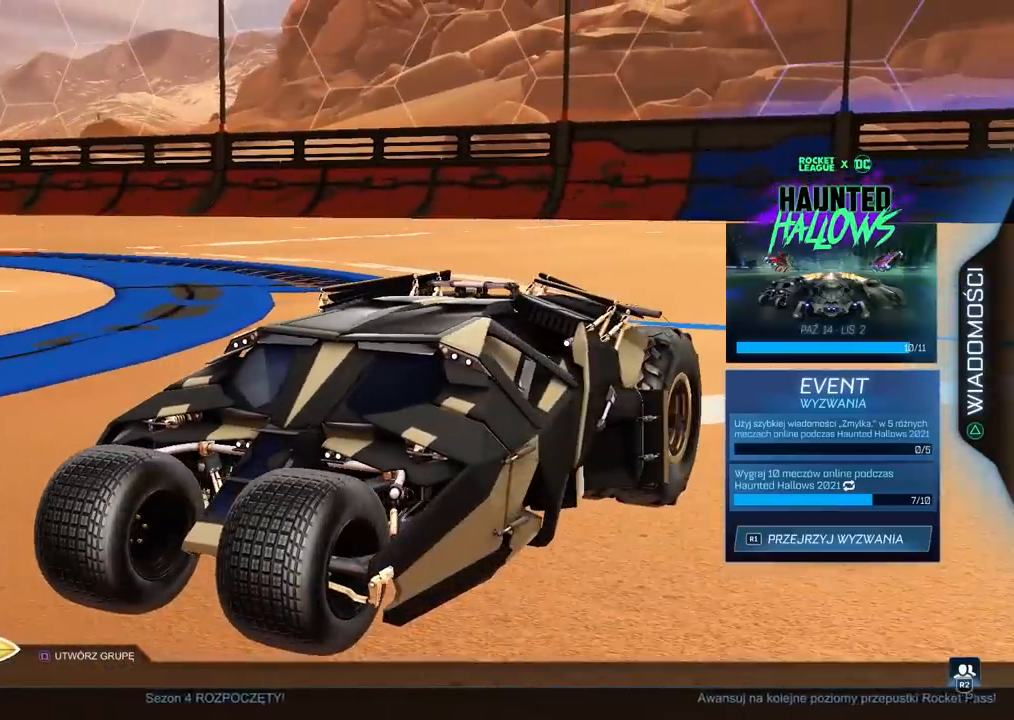
{"buttons": [], "left_stick": "center", "right_stick": "center", "events": []}
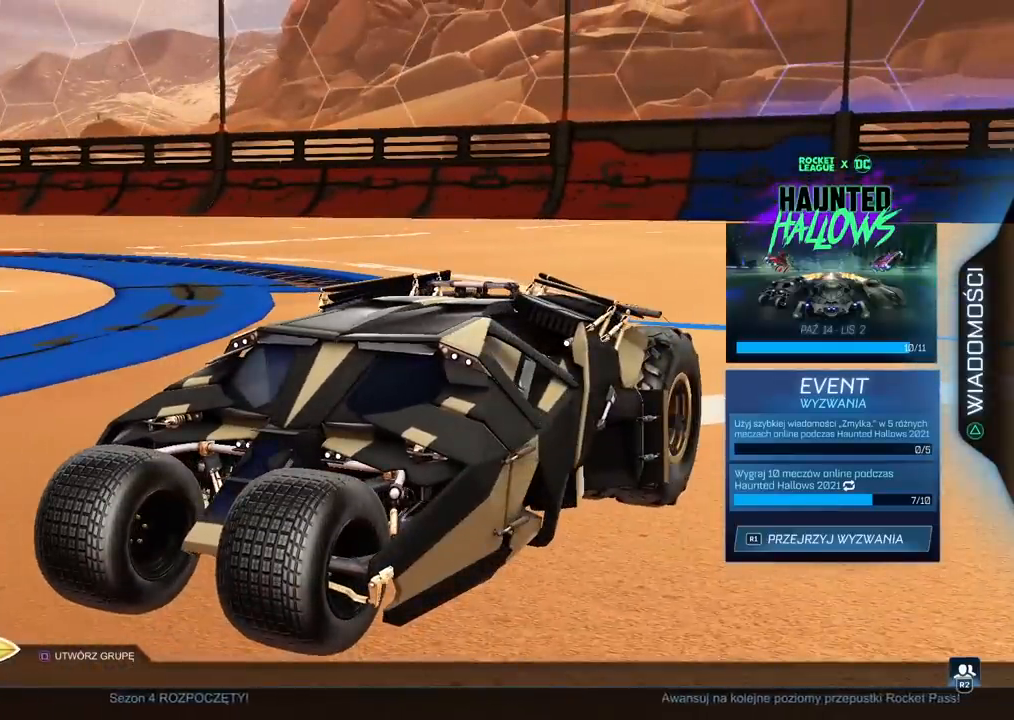
{"buttons": [], "left_stick": "center", "right_stick": "center", "events": [[333, "DPAD_DOWN", "down"], [400, "DPAD_DOWN", "up"]]}
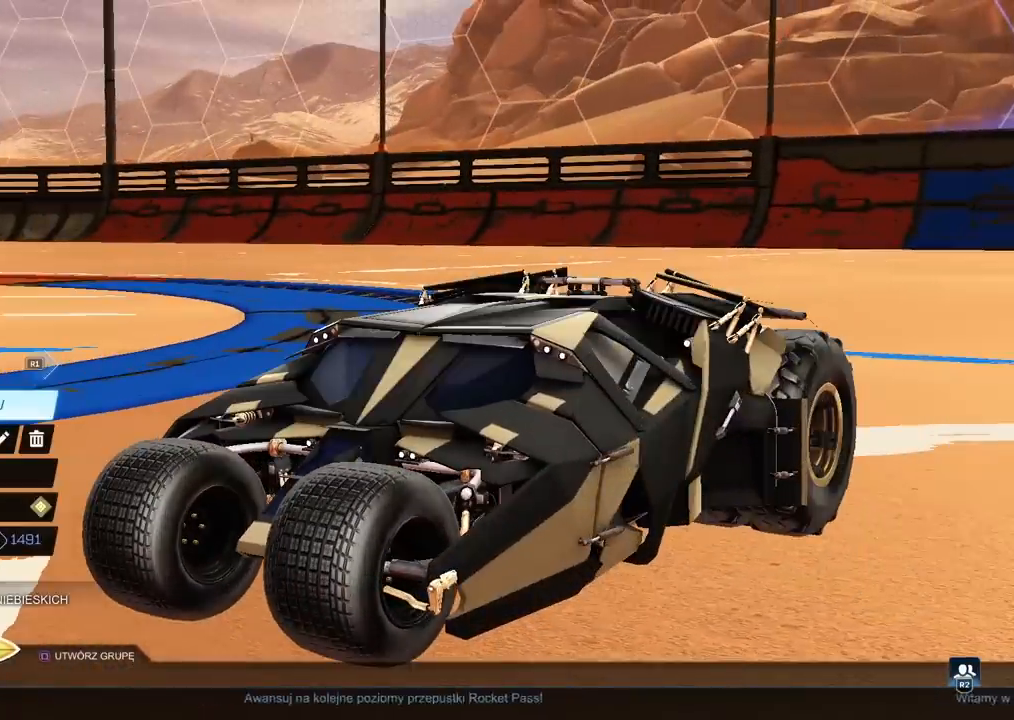
{"buttons": [], "left_stick": "center", "right_stick": "center", "events": []}
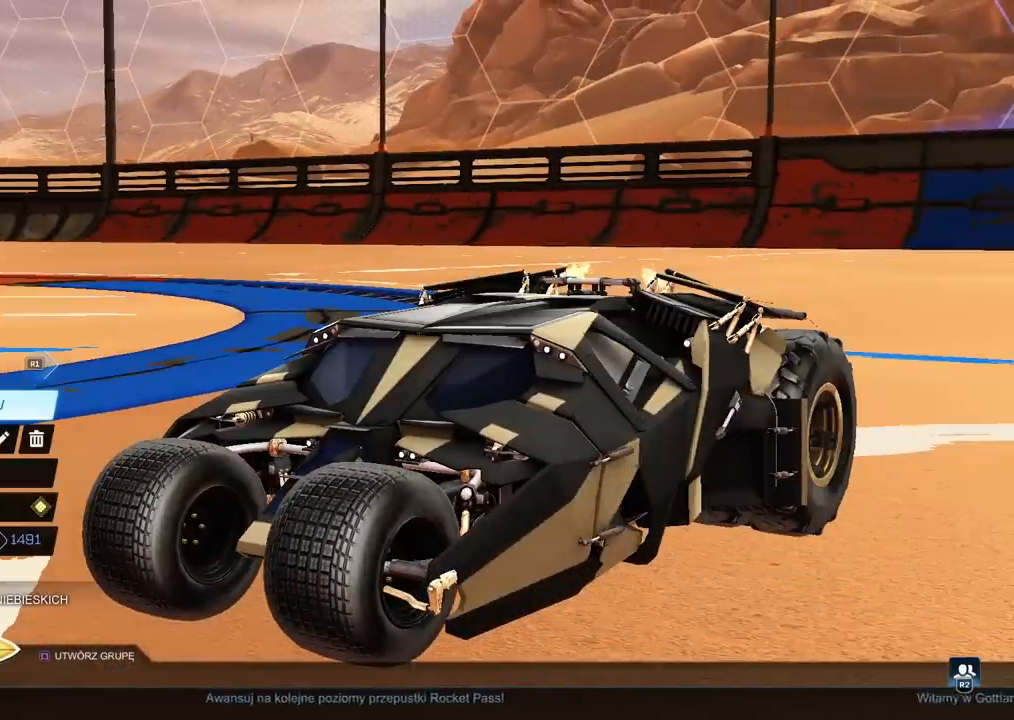
{"buttons": [], "left_stick": "center", "right_stick": "center", "events": []}
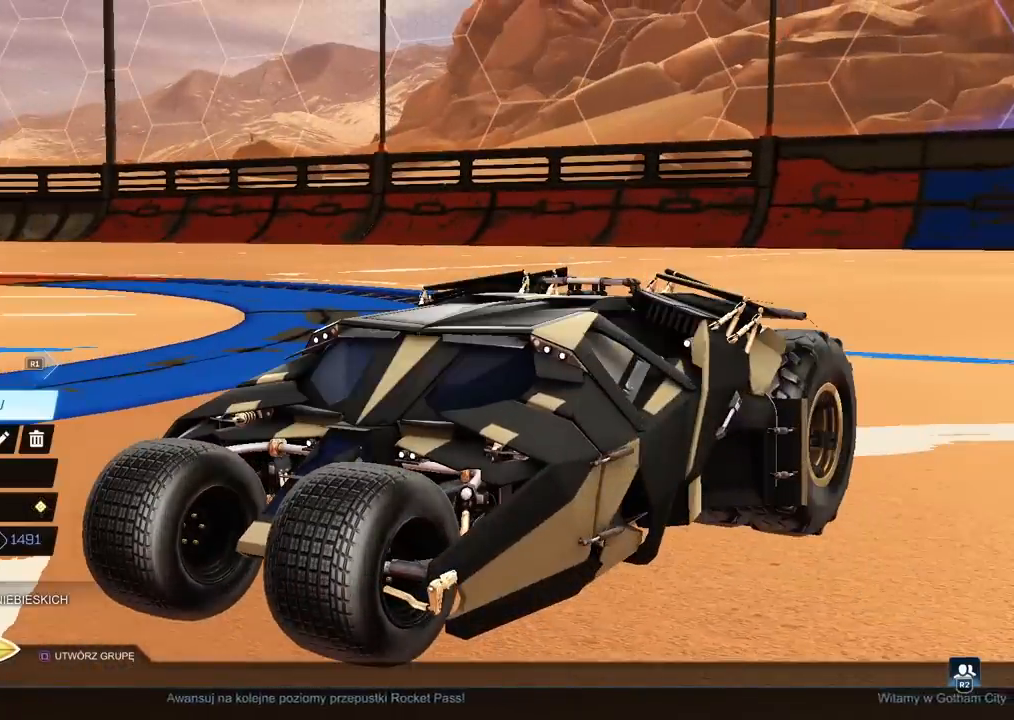
{"buttons": [], "left_stick": "center", "right_stick": "center", "events": [[83, "CROSS", "down"], [200, "CROSS", "up"]]}
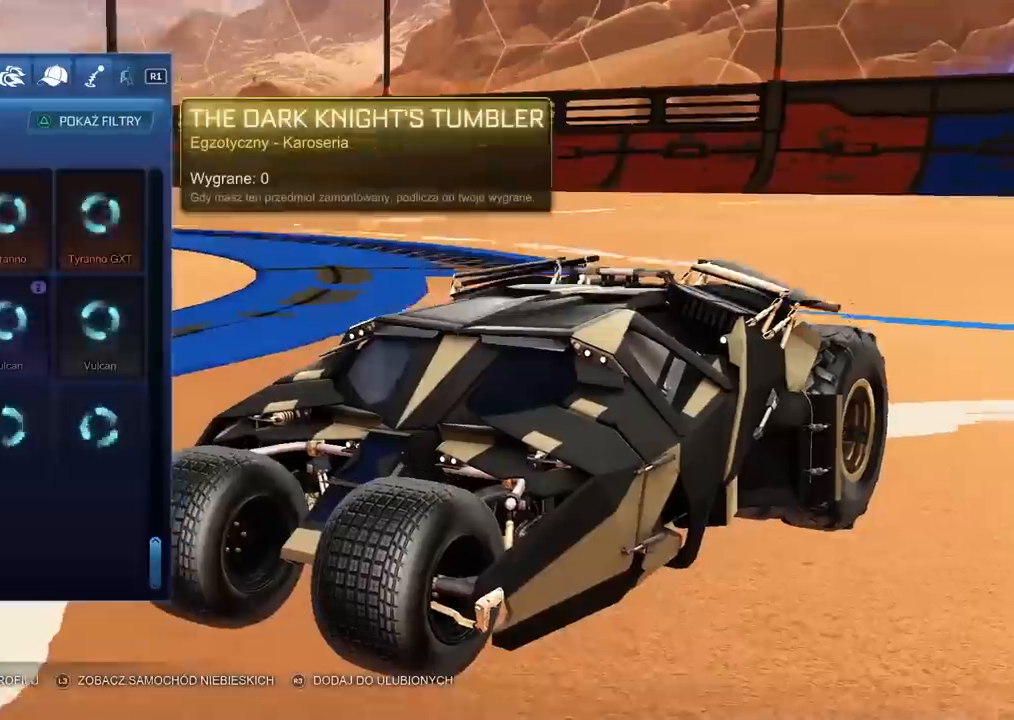
{"buttons": [], "left_stick": "center", "right_stick": "center", "events": []}
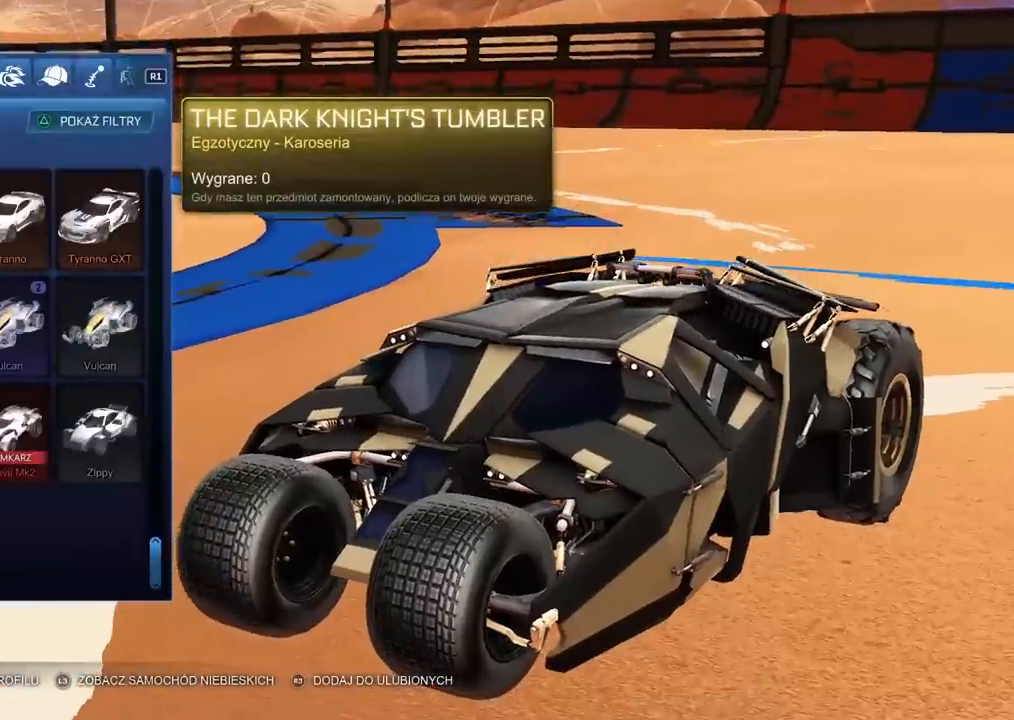
{"buttons": [], "left_stick": "center", "right_stick": "center", "events": []}
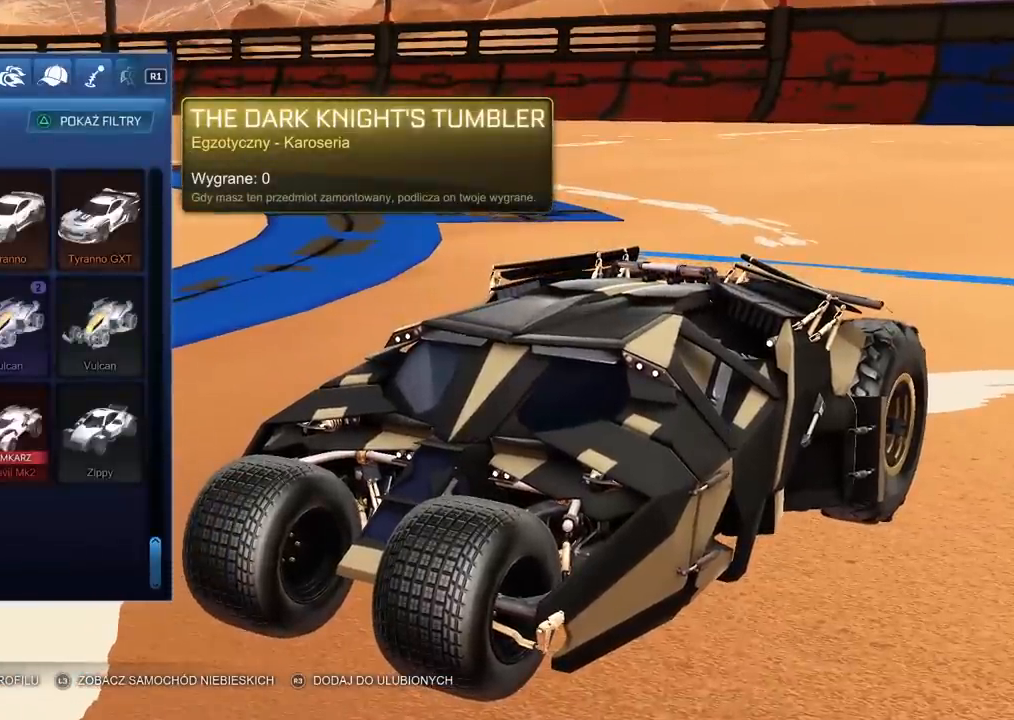
{"buttons": [], "left_stick": "center", "right_stick": "center", "events": []}
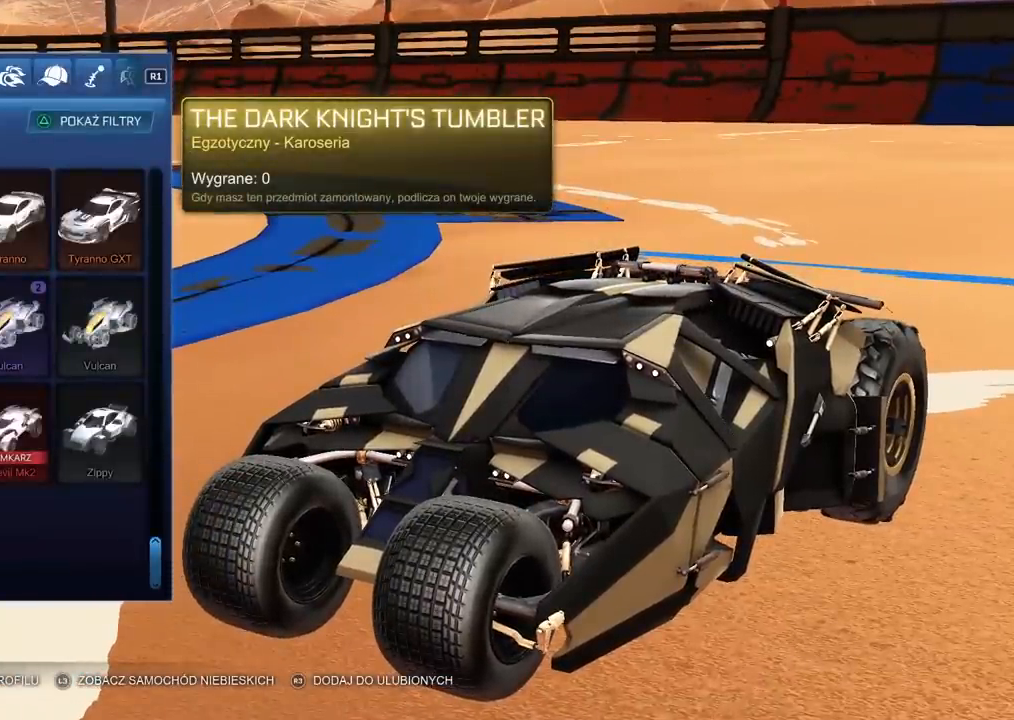
{"buttons": [], "left_stick": "center", "right_stick": "center", "events": []}
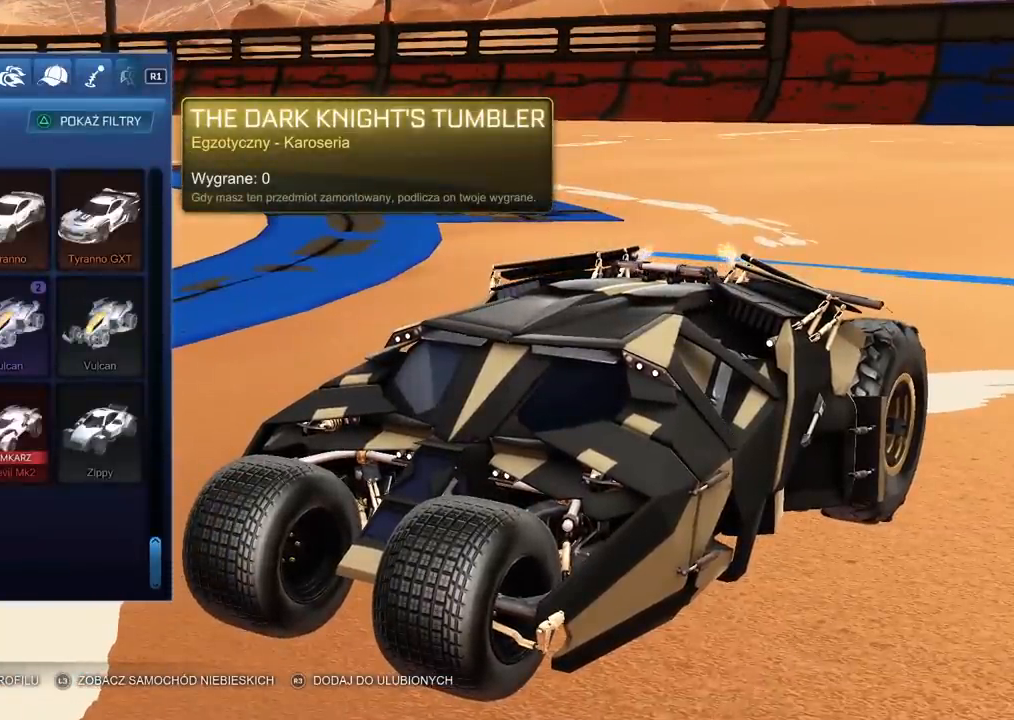
{"buttons": [], "left_stick": "center", "right_stick": "center", "events": []}
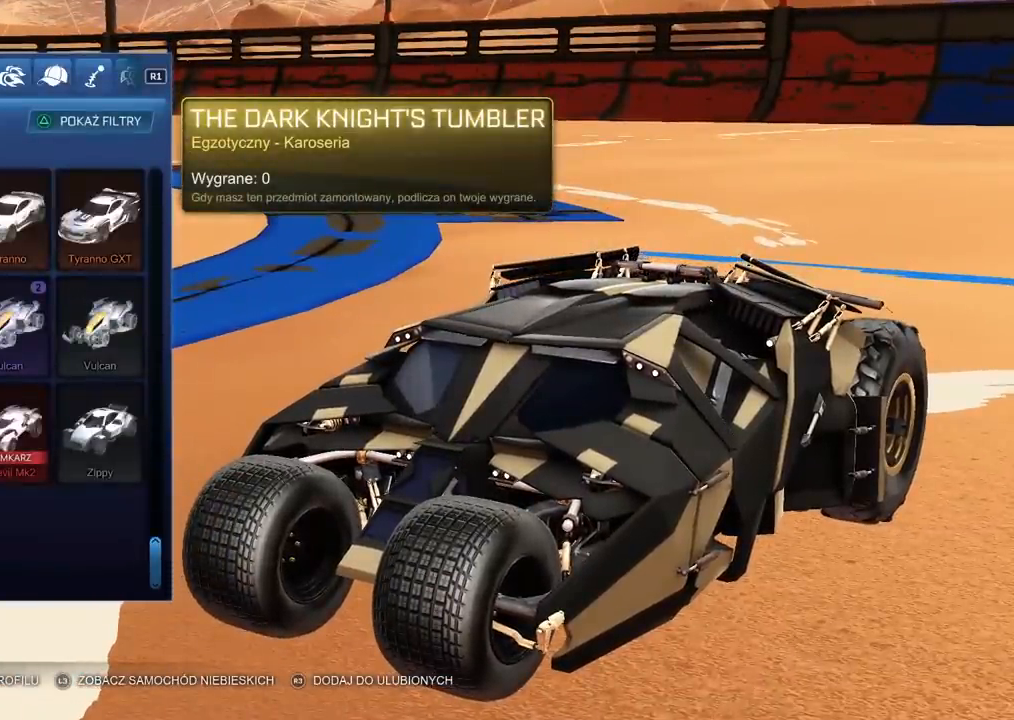
{"buttons": [], "left_stick": "center", "right_stick": "left", "events": [[383, "right_stick", "left"]]}
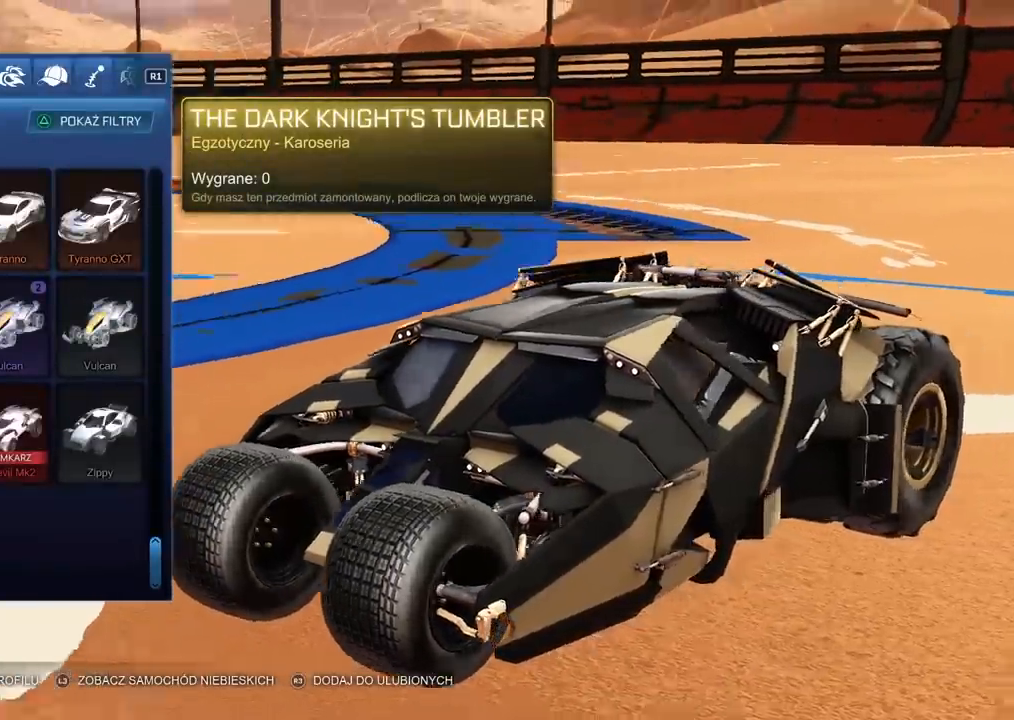
{"buttons": [], "left_stick": "center", "right_stick": "left", "events": []}
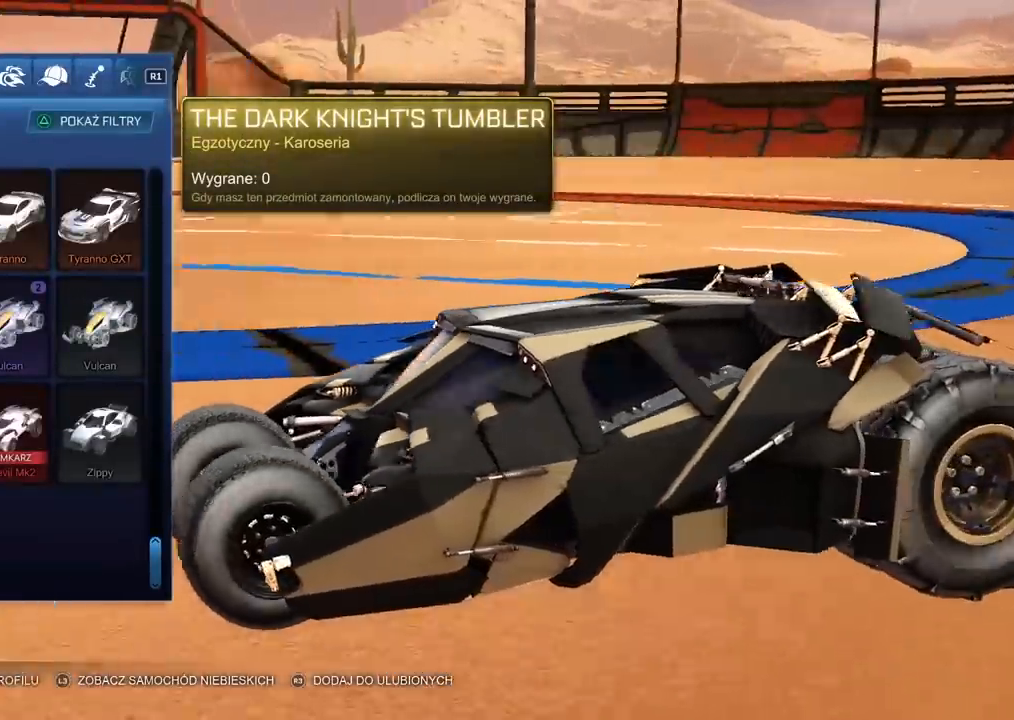
{"buttons": [], "left_stick": "center", "right_stick": "left", "events": []}
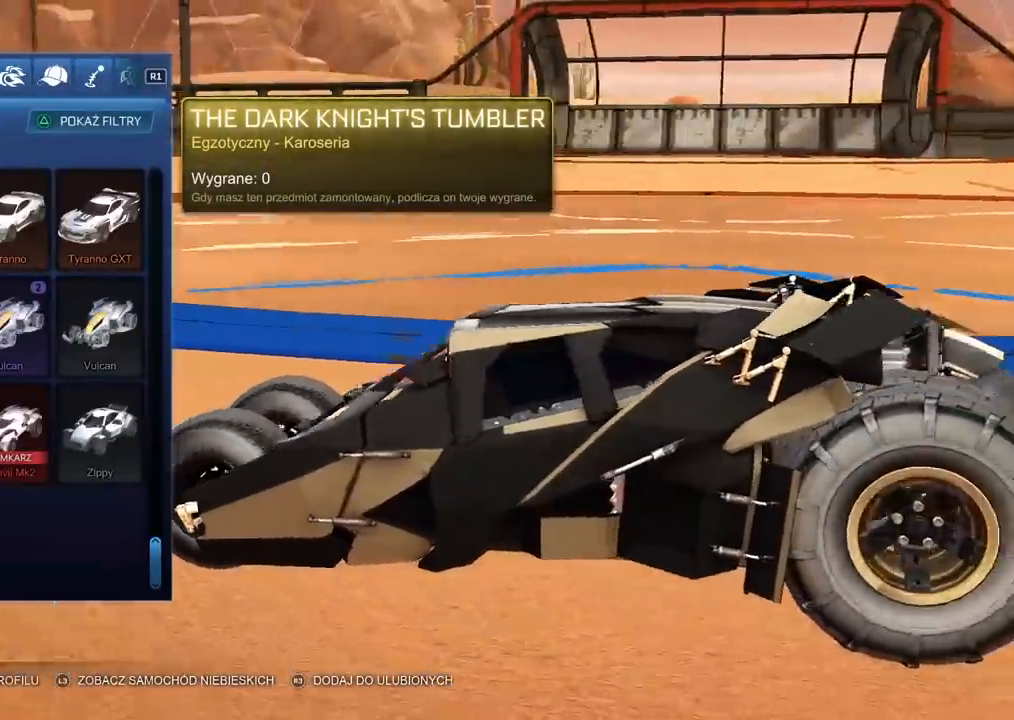
{"buttons": [], "left_stick": "center", "right_stick": "center", "events": [[317, "right_stick", "center"]]}
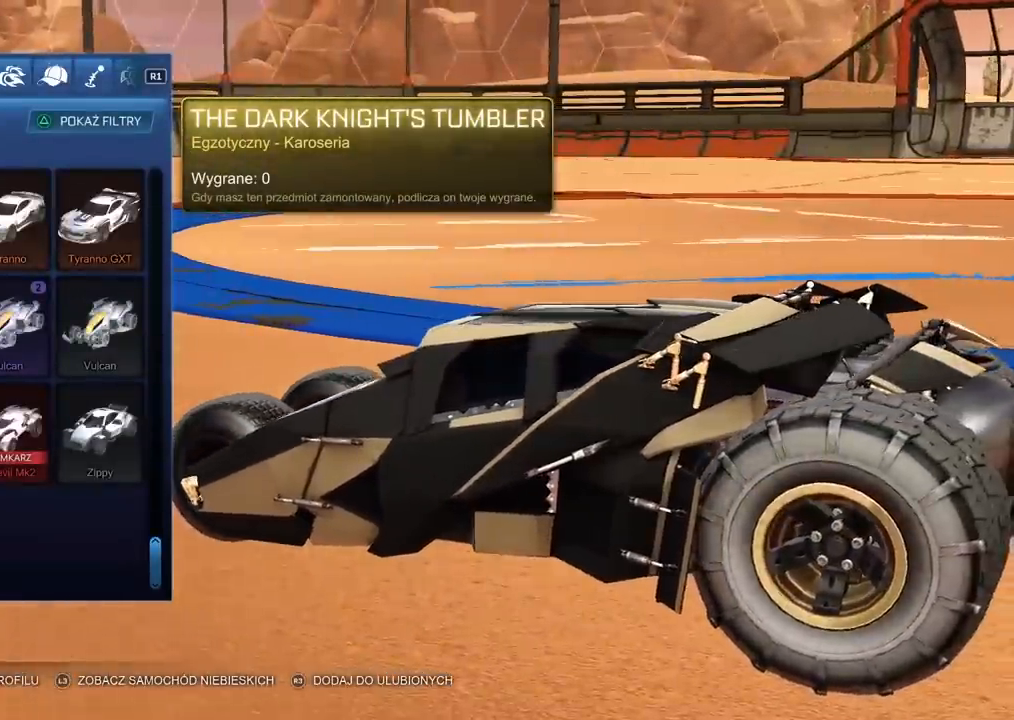
{"buttons": [], "left_stick": "center", "right_stick": "right", "events": [[67, "right_stick", "right"]]}
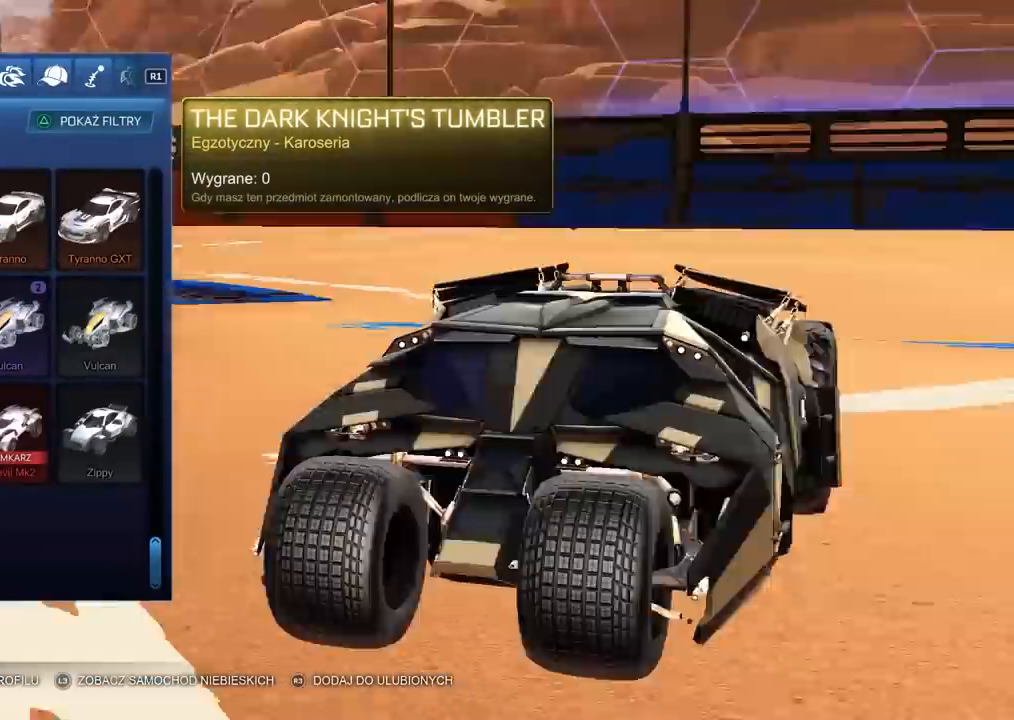
{"buttons": [], "left_stick": "center", "right_stick": "right", "events": []}
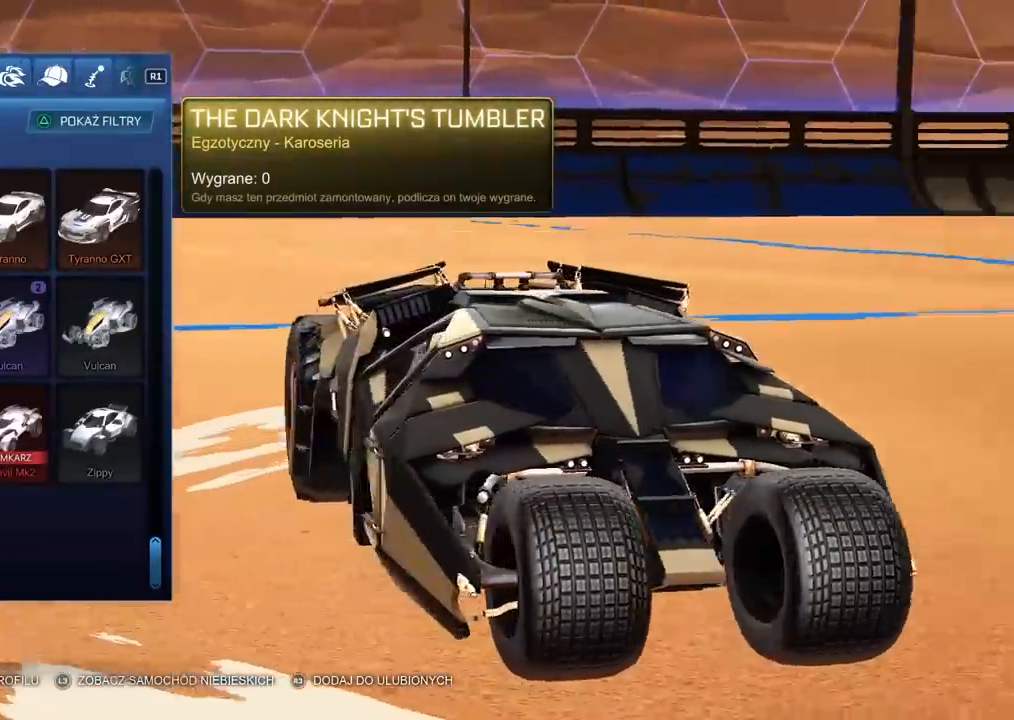
{"buttons": [], "left_stick": "center", "right_stick": "center", "events": [[200, "right_stick", "center"]]}
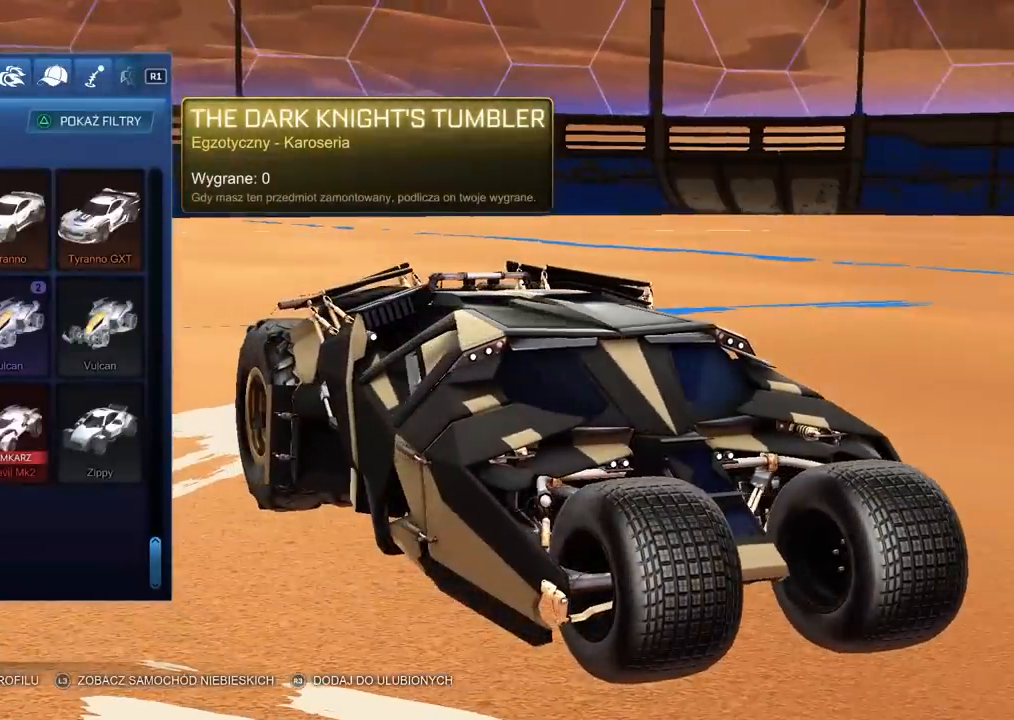
{"buttons": [], "left_stick": "center", "right_stick": "center", "events": [[17, "R1", "down"], [133, "R1", "up"]]}